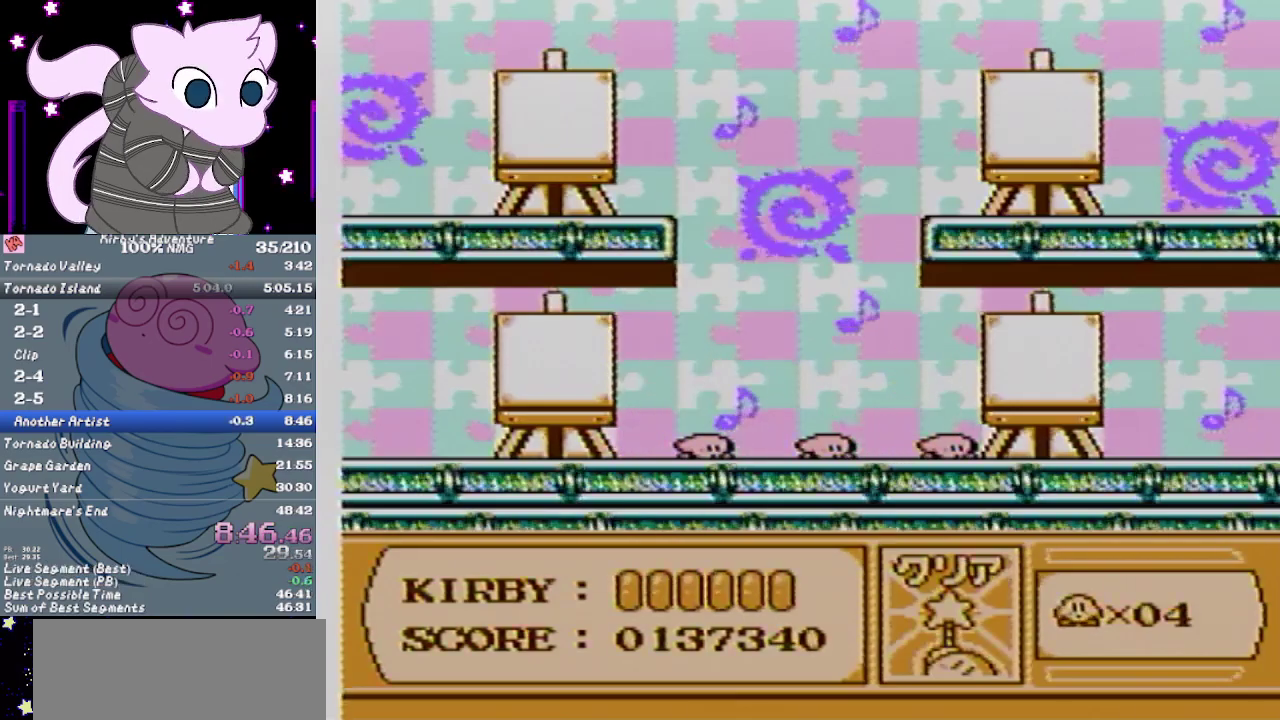
Gameplay with a controller (Nintendo layout); each line is a JSON object with the inputs held at the frame after it. "events" lists button and stick changes between this image and that frame as [ms after this image, input, new state], when the widget could be followed in between. Not read: L3 R3.
{"buttons": ["A", "B"], "events": [[133, "B", "down"], [200, "A", "down"], [283, "A", "up"], [350, "A", "down"], [417, "A", "up"], [483, "A", "down"]]}
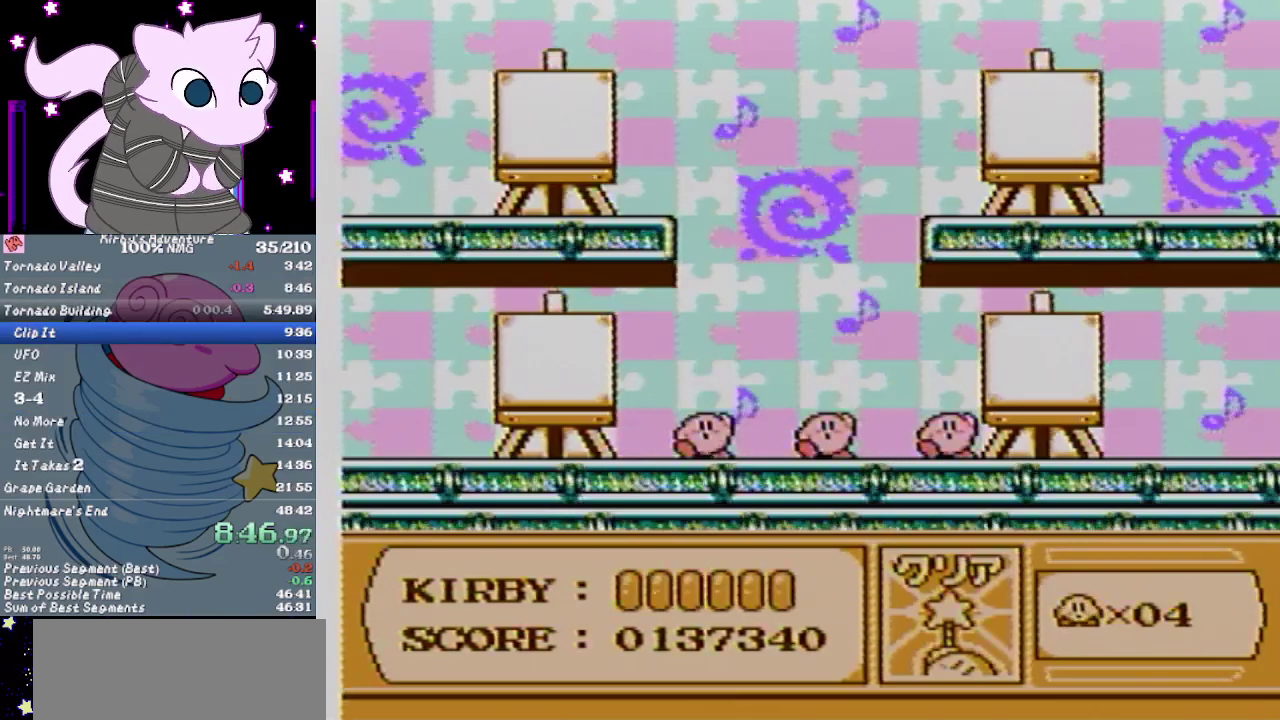
{"buttons": ["B"], "events": [[67, "A", "up"], [133, "A", "down"], [183, "A", "up"], [250, "A", "down"], [283, "B", "up"], [350, "B", "down"], [417, "B", "up"], [483, "A", "up"], [483, "B", "down"]]}
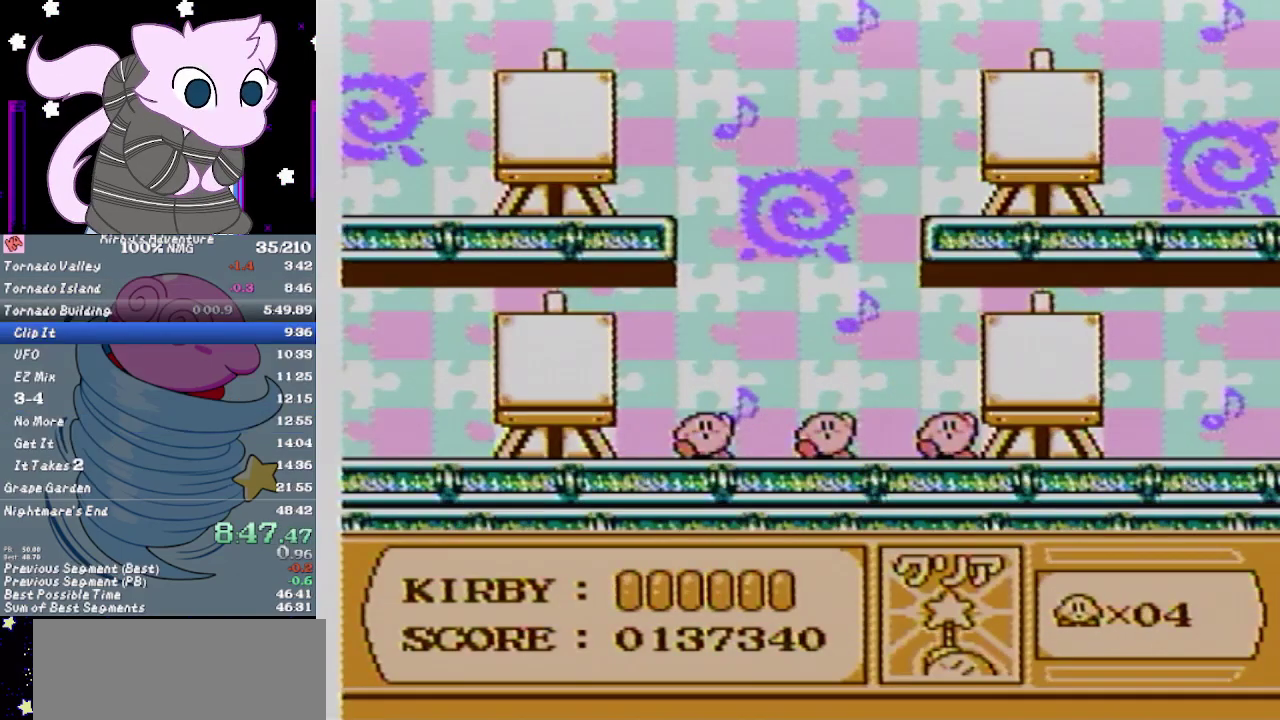
{"buttons": ["A"], "events": [[33, "A", "down"], [67, "B", "up"], [133, "B", "down"], [217, "B", "up"], [283, "A", "up"], [283, "B", "down"], [350, "A", "down"], [350, "B", "up"], [417, "B", "down"], [500, "B", "up"]]}
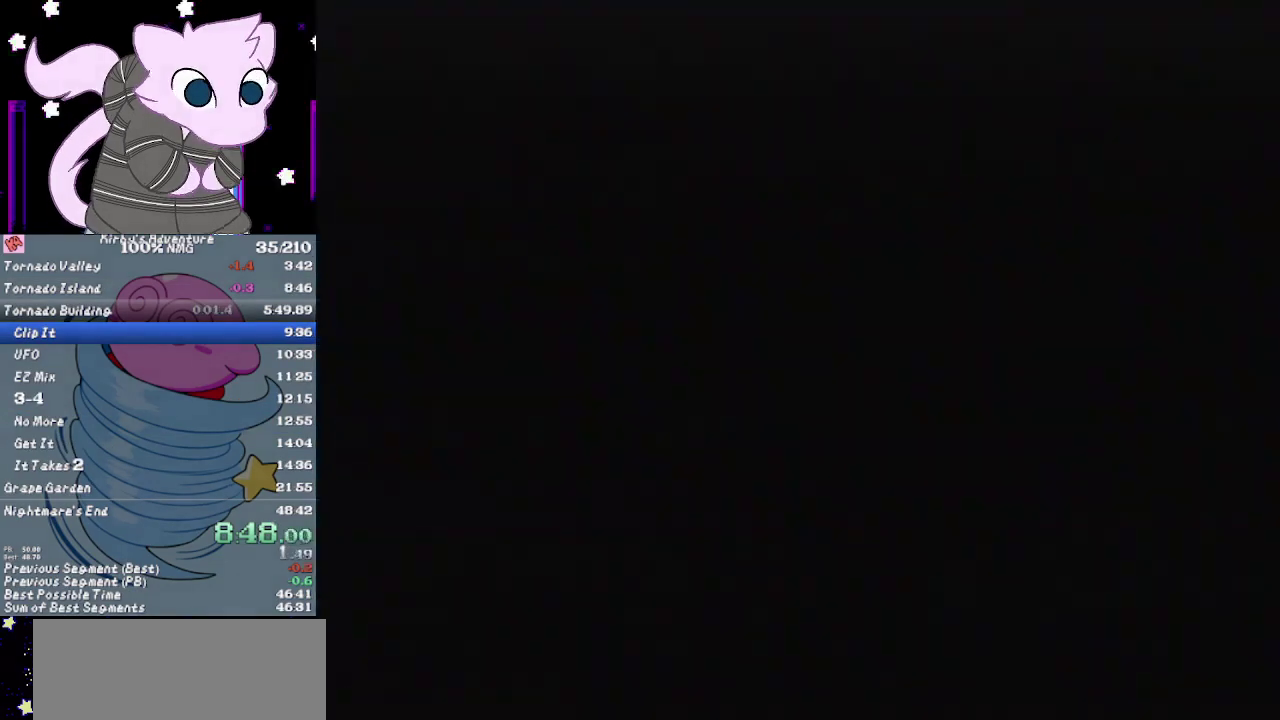
{"buttons": ["A"], "events": [[67, "A", "up"], [67, "B", "down"], [133, "A", "down"], [133, "B", "up"], [200, "A", "up"], [200, "B", "down"], [283, "A", "down"], [283, "B", "up"], [333, "B", "down"], [367, "A", "up"], [417, "A", "down"], [417, "B", "up"]]}
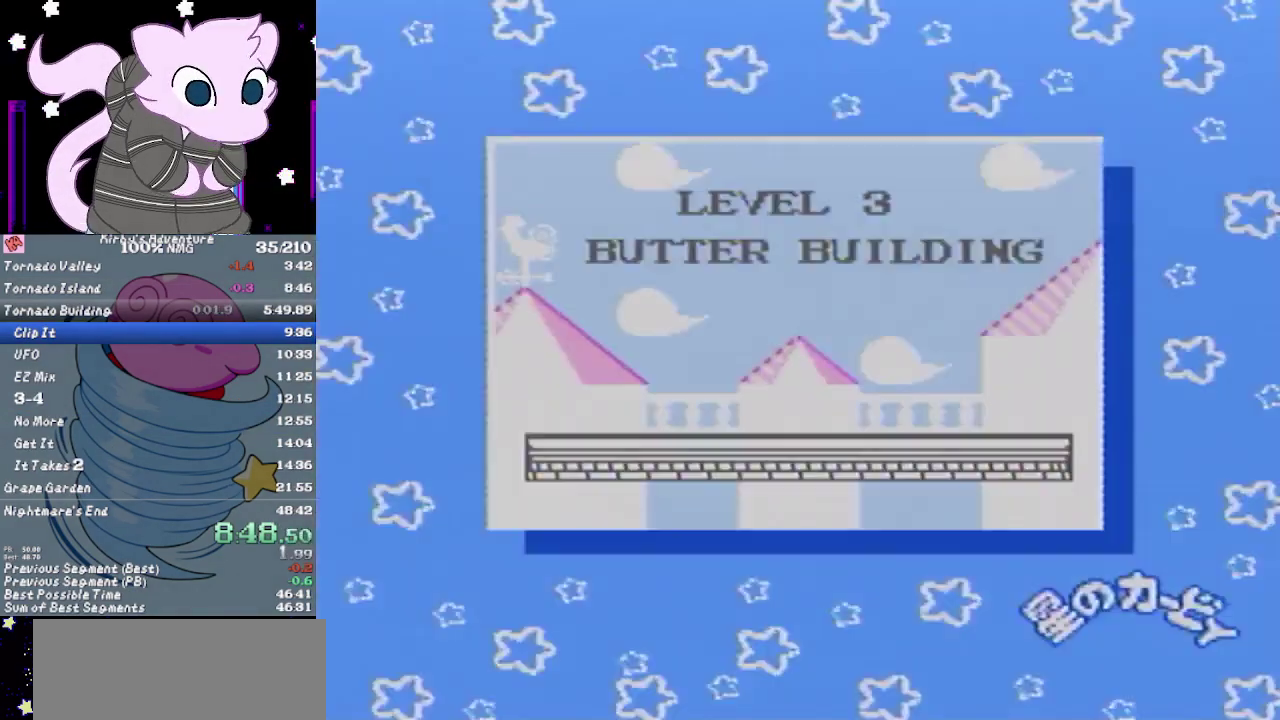
{"buttons": ["B"], "events": [[17, "A", "up"], [17, "B", "down"], [83, "A", "down"], [83, "B", "up"], [150, "B", "down"], [183, "A", "up"], [217, "B", "up"], [233, "A", "down"], [300, "B", "down"], [333, "A", "up"], [367, "B", "up"], [400, "A", "down"], [450, "B", "down"], [483, "A", "up"]]}
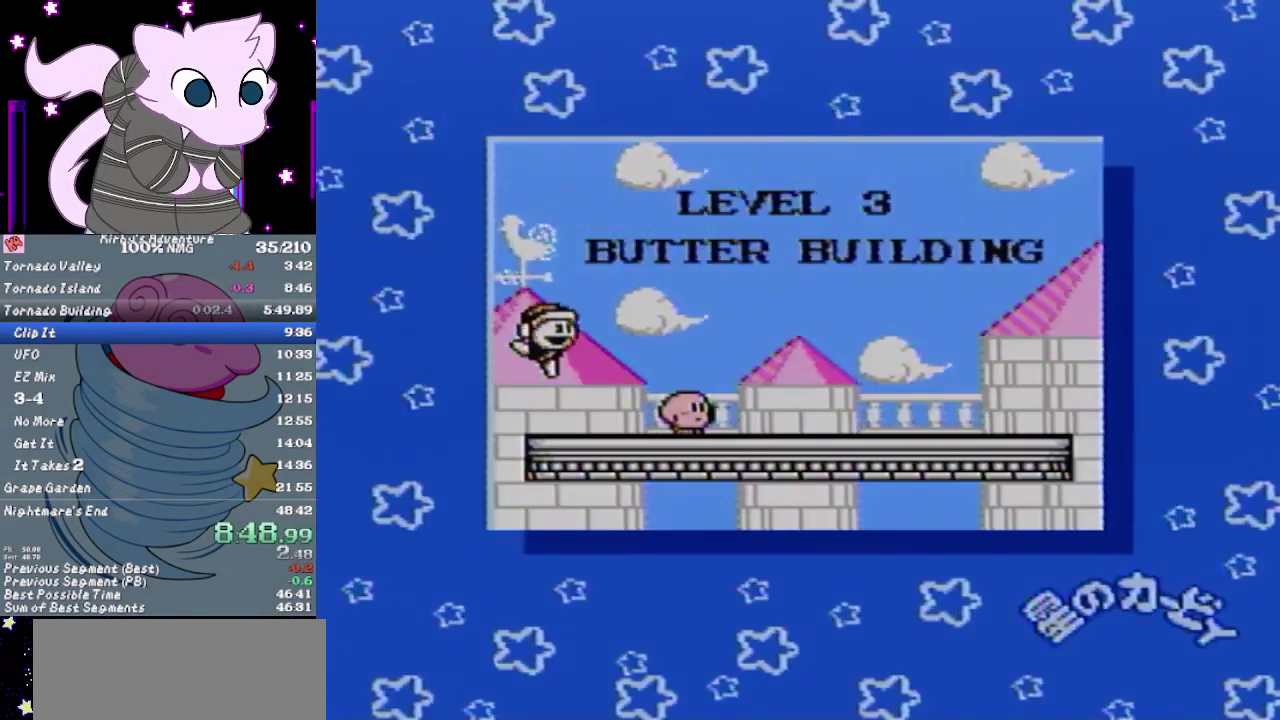
{"buttons": ["A"], "events": [[17, "B", "up"], [83, "A", "down"], [117, "B", "down"], [167, "A", "up"], [200, "B", "up"], [233, "A", "down"], [267, "B", "down"], [300, "A", "up"], [333, "B", "up"], [367, "A", "down"], [400, "B", "down"], [433, "A", "up"], [500, "A", "down"], [500, "B", "up"]]}
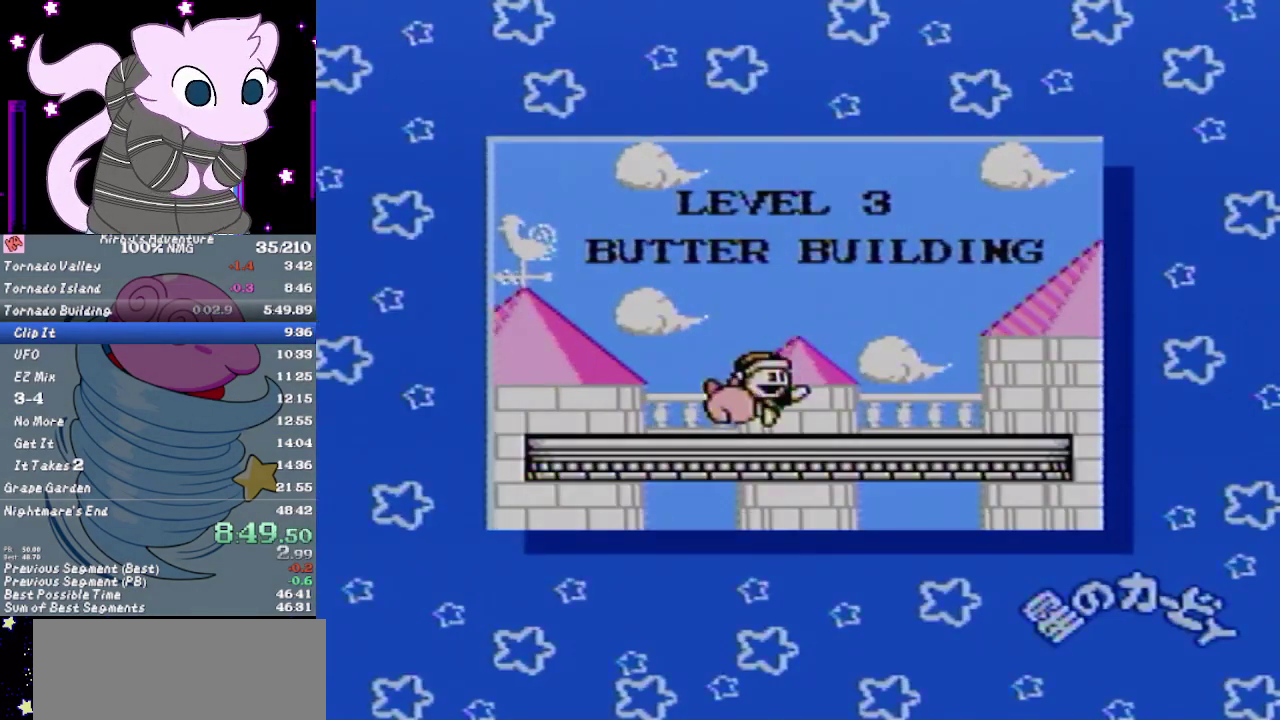
{"buttons": ["A", "B"], "events": [[50, "B", "down"], [117, "A", "up"], [150, "B", "up"], [183, "A", "down"], [233, "B", "down"], [283, "A", "up"], [317, "B", "up"], [350, "A", "down"], [383, "B", "down"], [433, "A", "up"], [500, "A", "down"]]}
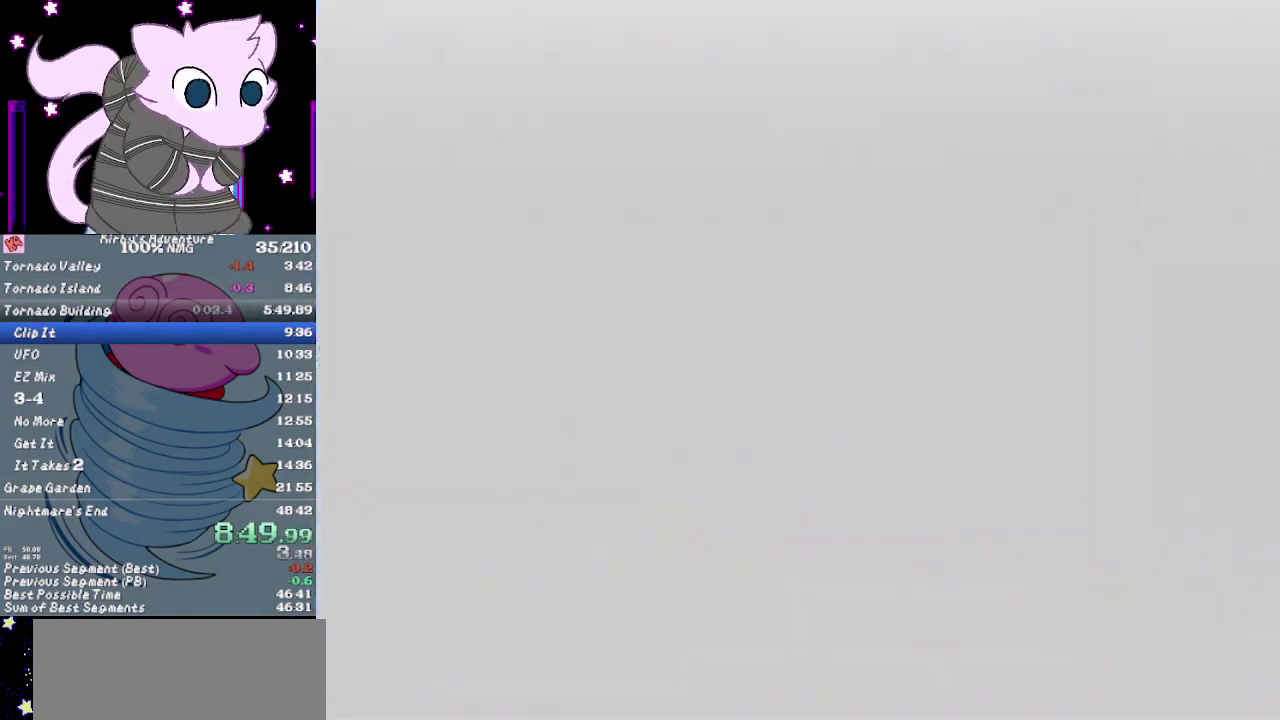
{"buttons": [], "events": [[67, "A", "up"], [100, "B", "up"], [150, "A", "down"], [150, "B", "down"], [217, "A", "up"], [250, "B", "up"], [317, "A", "down"], [350, "B", "down"], [500, "A", "up"], [500, "B", "up"]]}
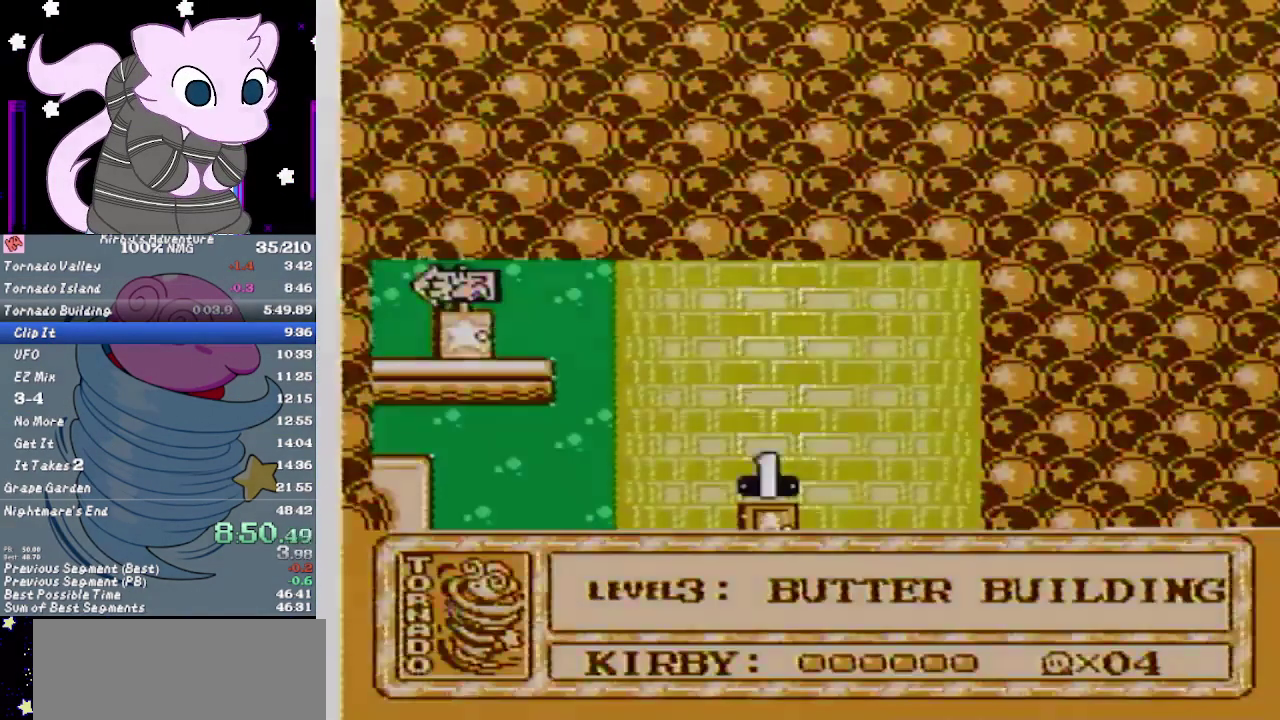
{"buttons": ["DPAD_DOWN"], "events": [[200, "DPAD_DOWN", "down"]]}
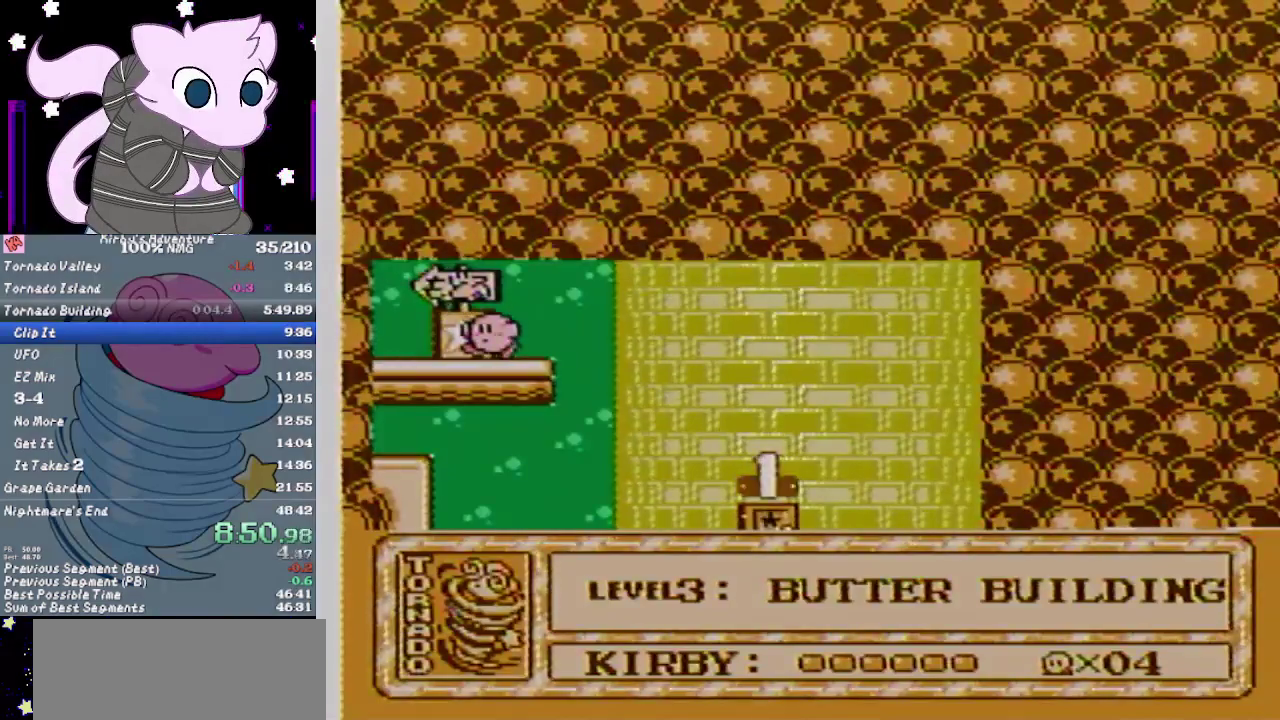
{"buttons": [], "events": [[283, "A", "down"], [383, "A", "up"], [417, "DPAD_DOWN", "up"]]}
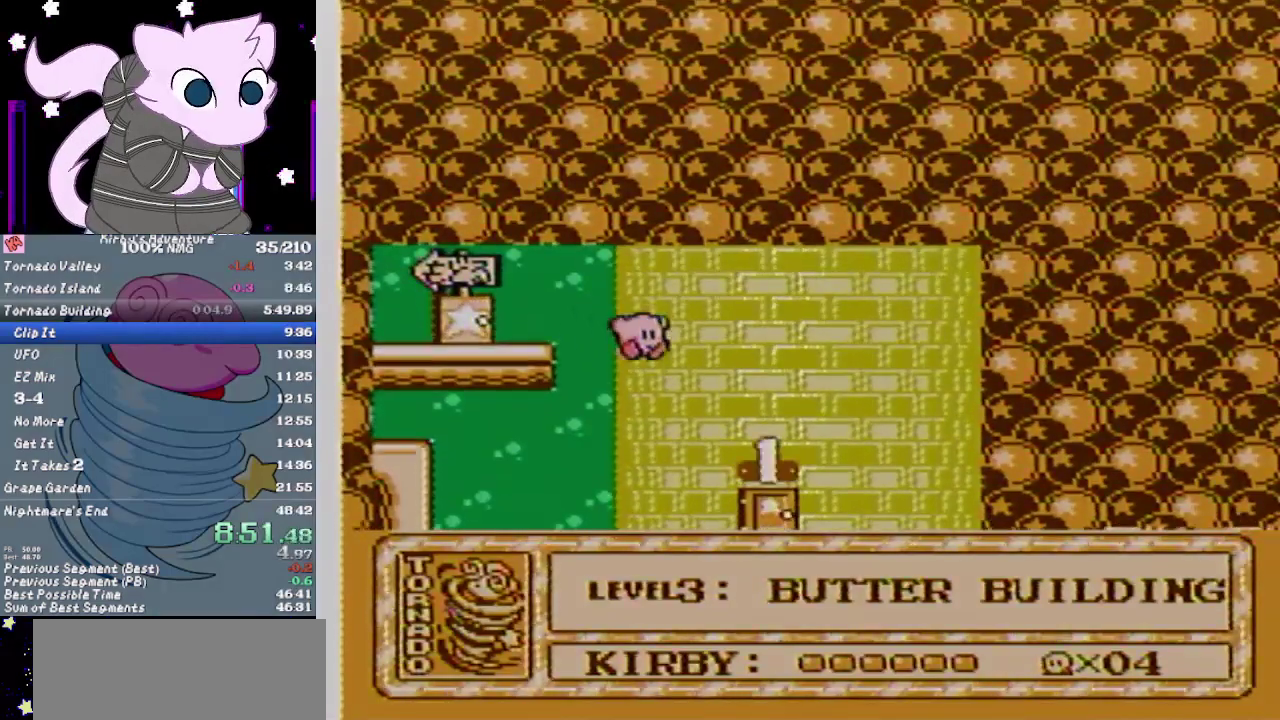
{"buttons": ["DPAD_UP"], "events": [[200, "DPAD_RIGHT", "down"], [333, "DPAD_RIGHT", "up"], [400, "DPAD_RIGHT", "down"], [433, "DPAD_UP", "down"], [450, "DPAD_RIGHT", "up"]]}
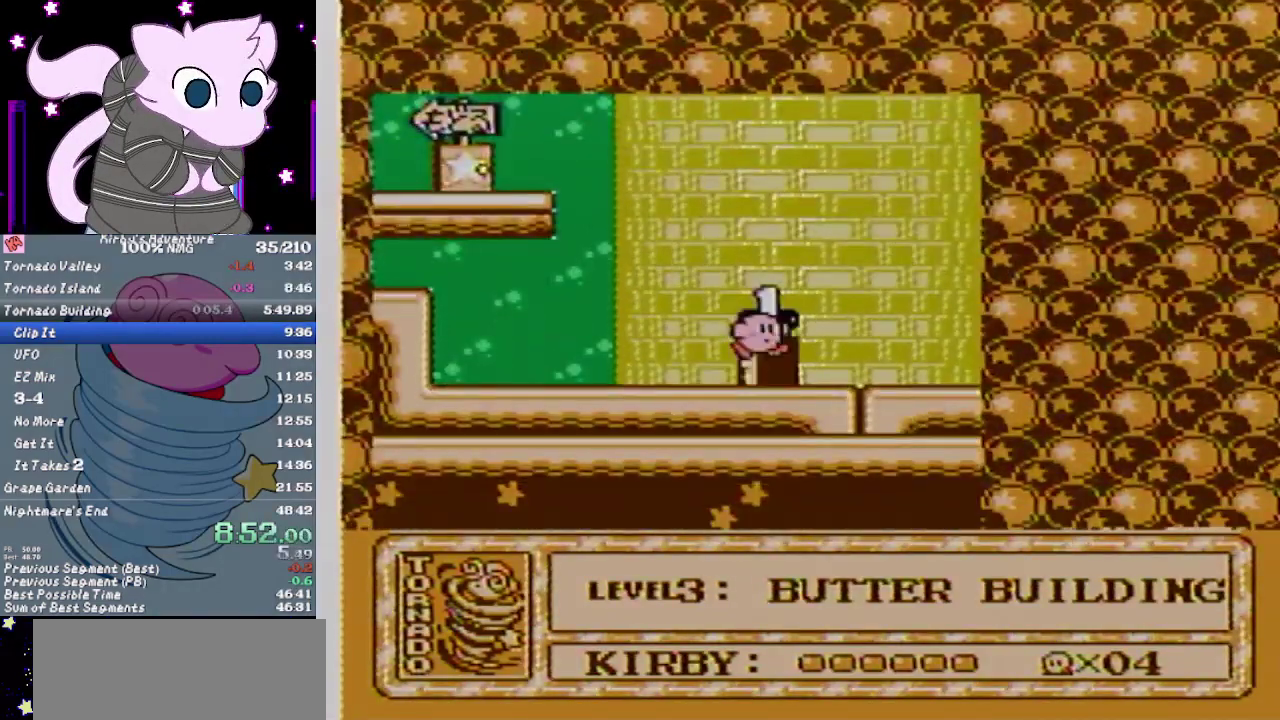
{"buttons": ["DPAD_RIGHT"], "events": [[17, "DPAD_RIGHT", "down"], [83, "DPAD_UP", "up"]]}
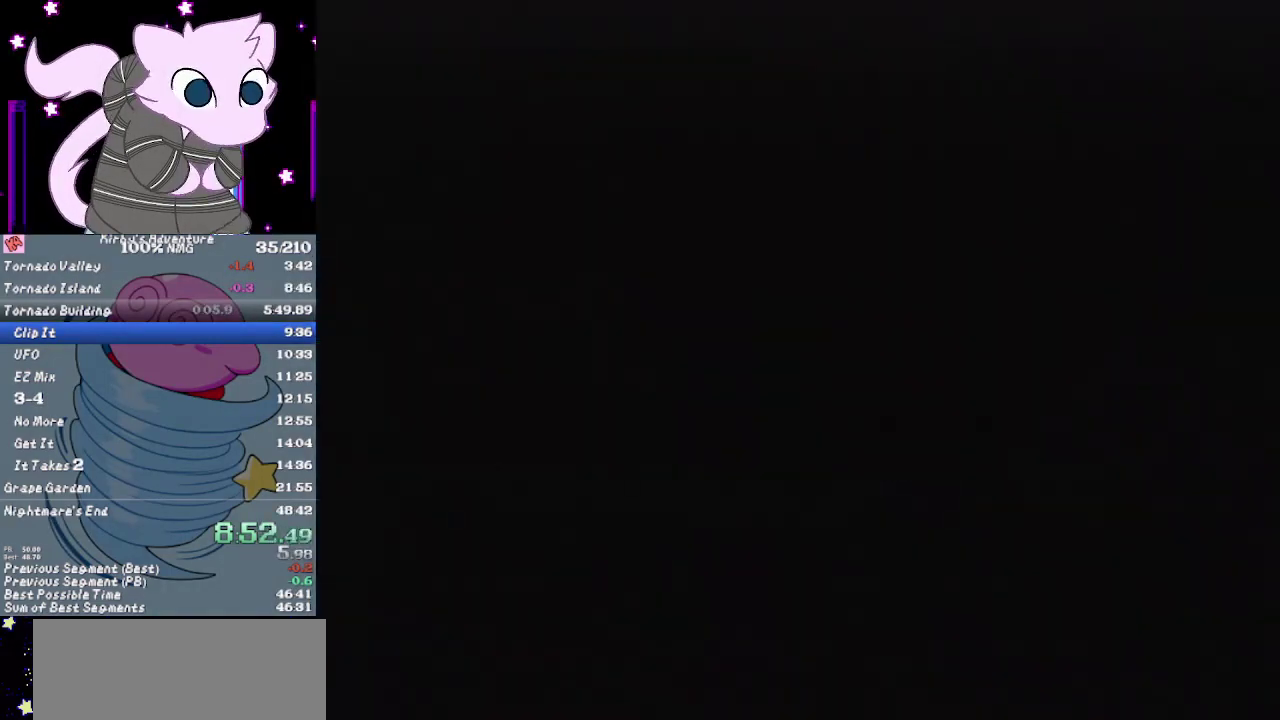
{"buttons": ["DPAD_RIGHT"], "events": []}
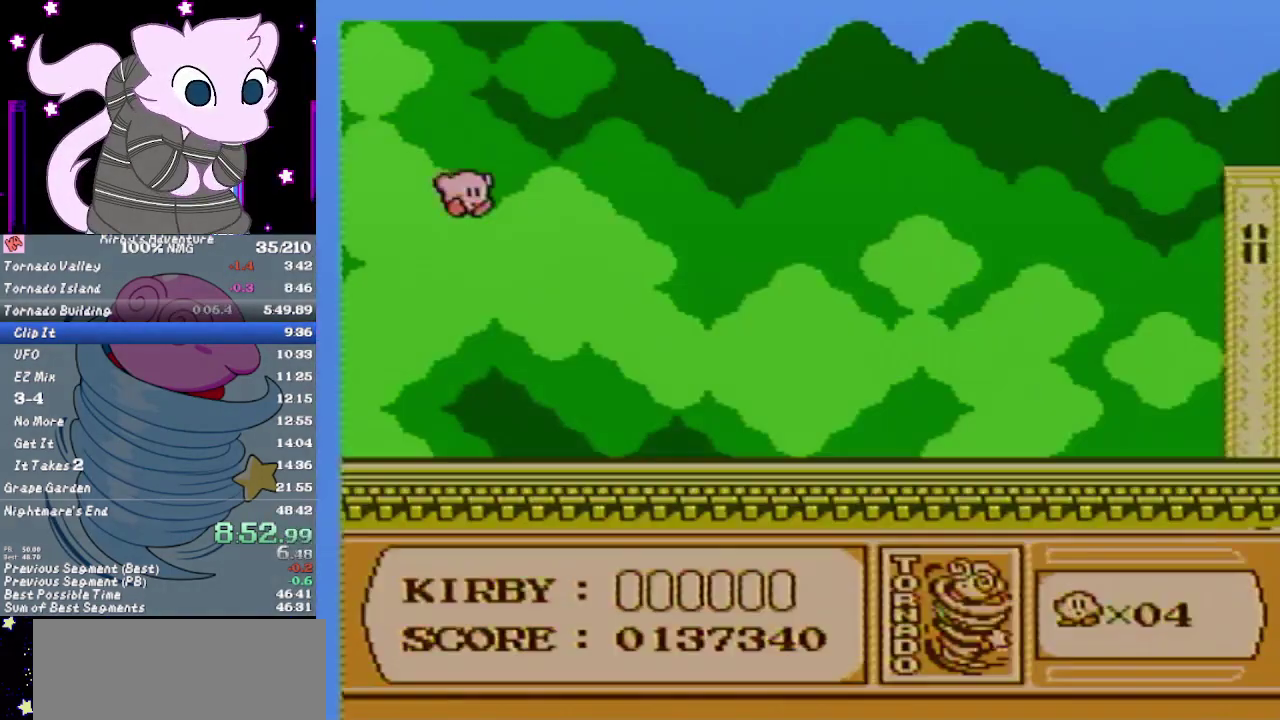
{"buttons": ["DPAD_RIGHT"], "events": []}
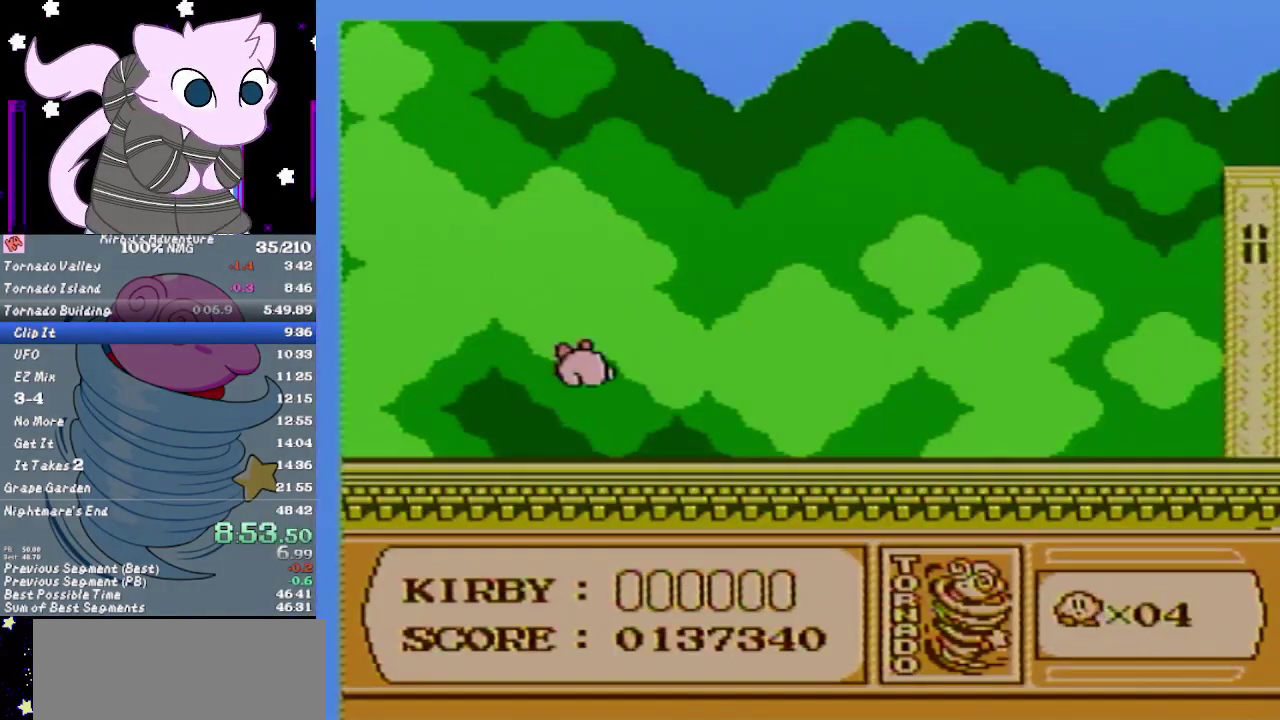
{"buttons": ["DPAD_RIGHT"], "events": []}
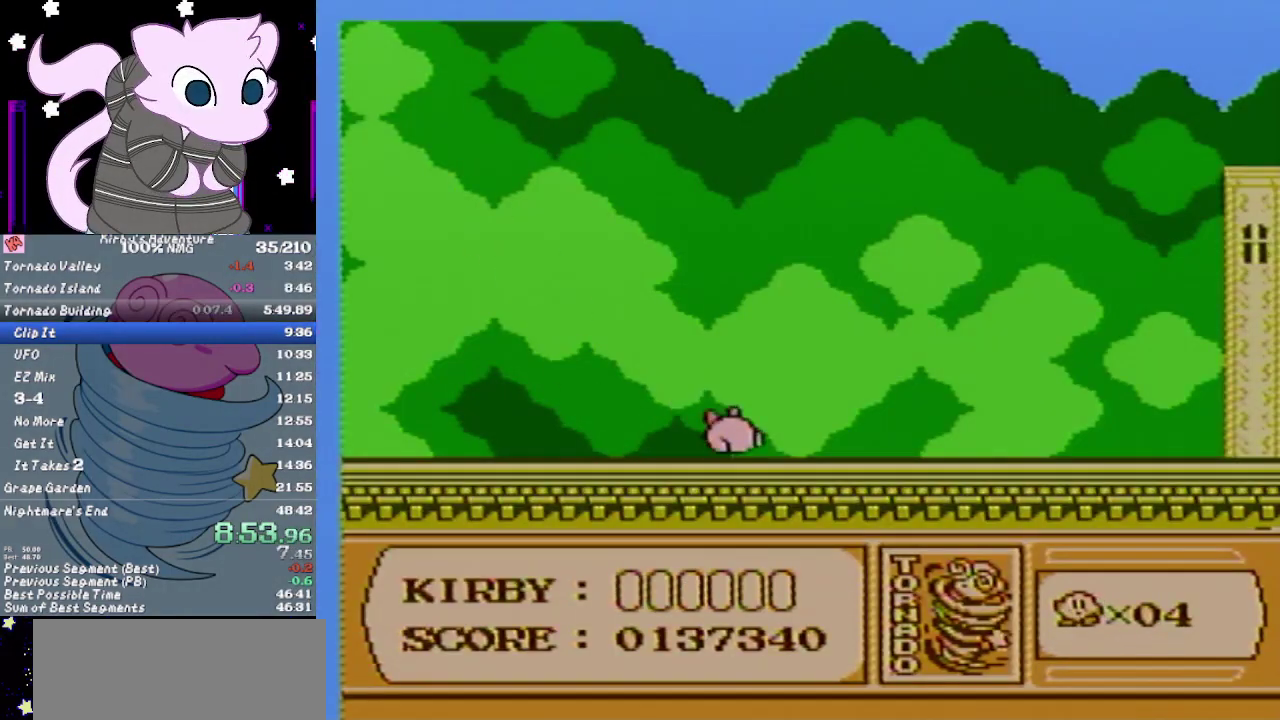
{"buttons": ["DPAD_RIGHT"], "events": [[183, "DPAD_RIGHT", "up"], [250, "DPAD_RIGHT", "down"]]}
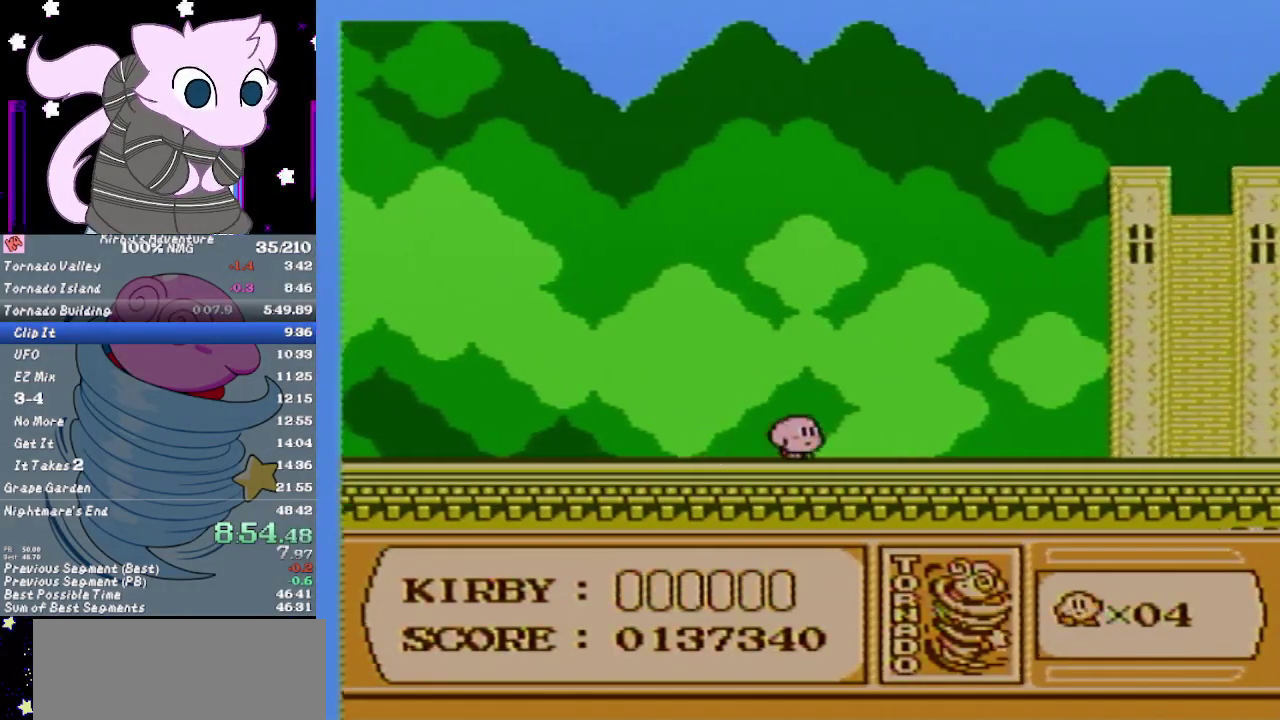
{"buttons": [], "events": [[250, "A", "down"], [267, "B", "down"], [300, "DPAD_RIGHT", "up"], [433, "A", "up"], [433, "B", "up"]]}
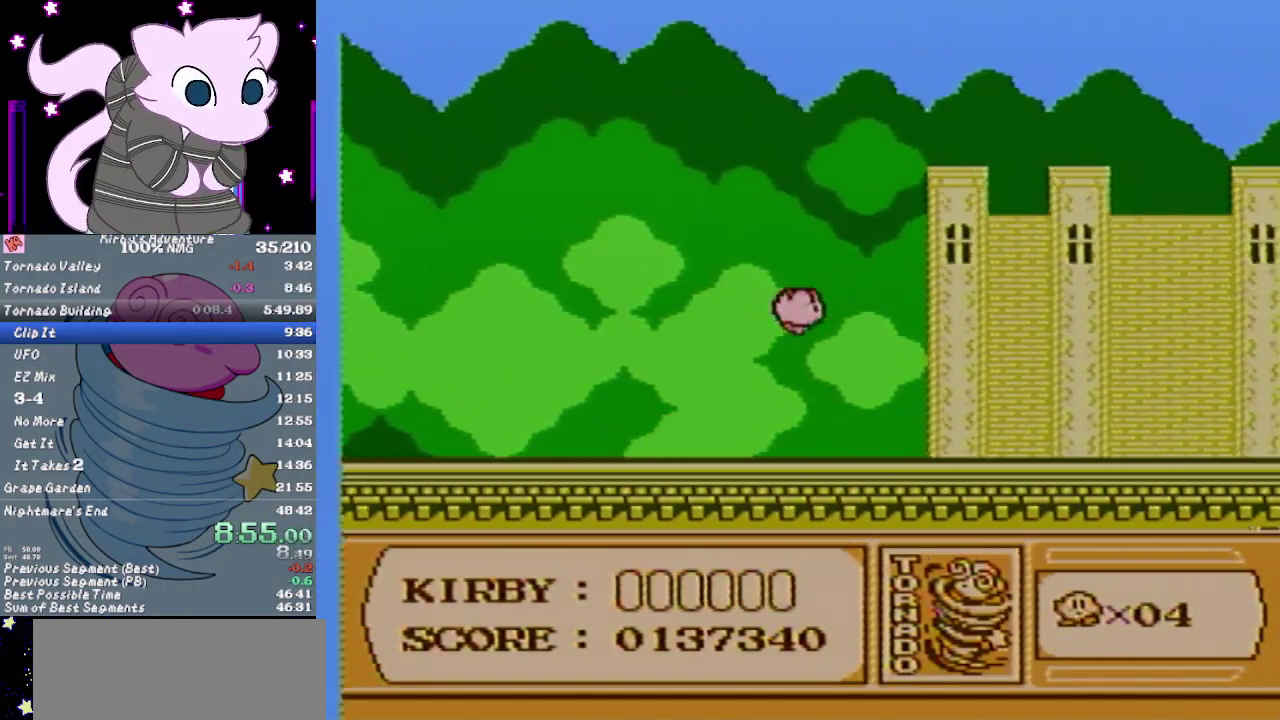
{"buttons": ["B", "DPAD_RIGHT"], "events": [[17, "DPAD_RIGHT", "down"], [267, "B", "down"]]}
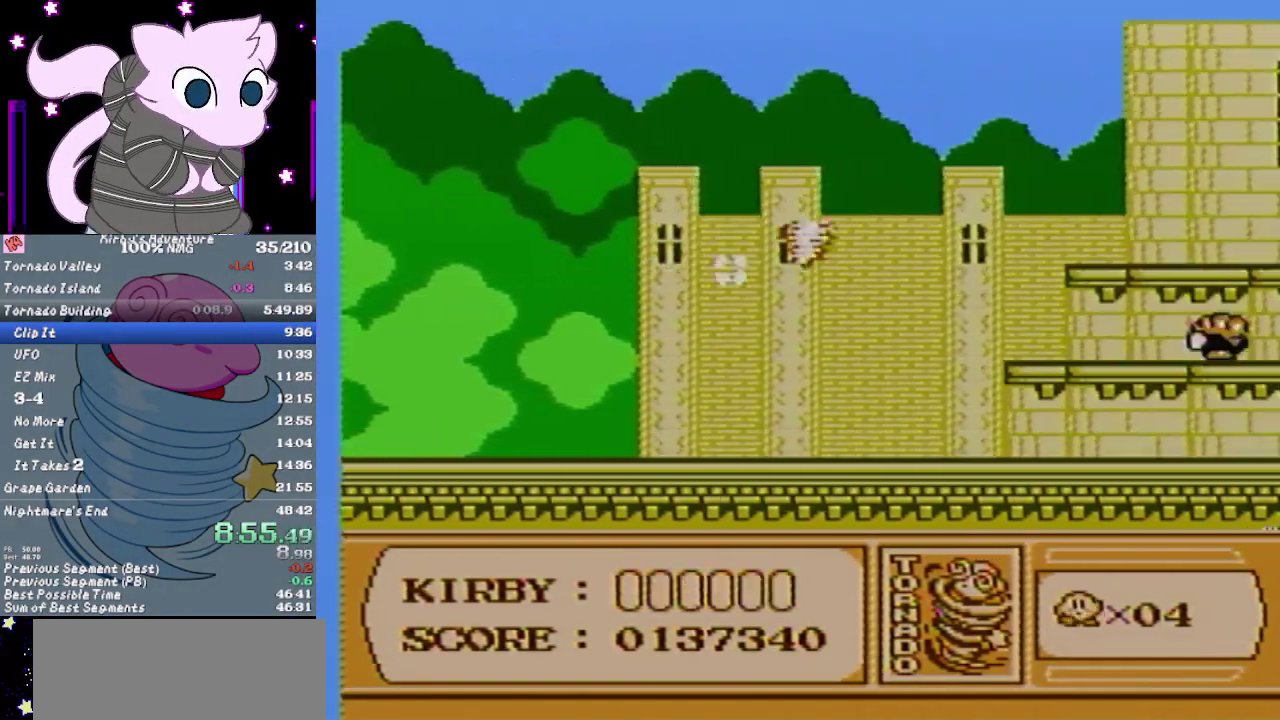
{"buttons": ["DPAD_RIGHT"], "events": [[117, "B", "up"]]}
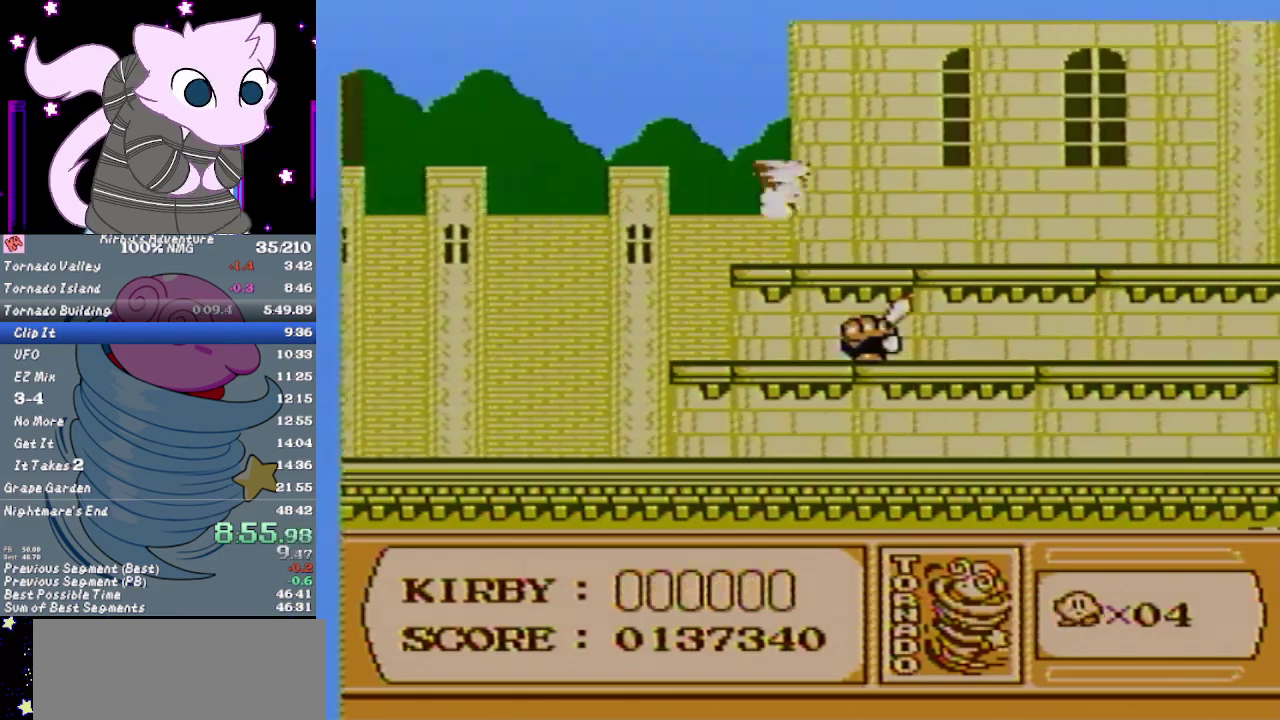
{"buttons": ["B", "DPAD_RIGHT"], "events": [[400, "B", "down"]]}
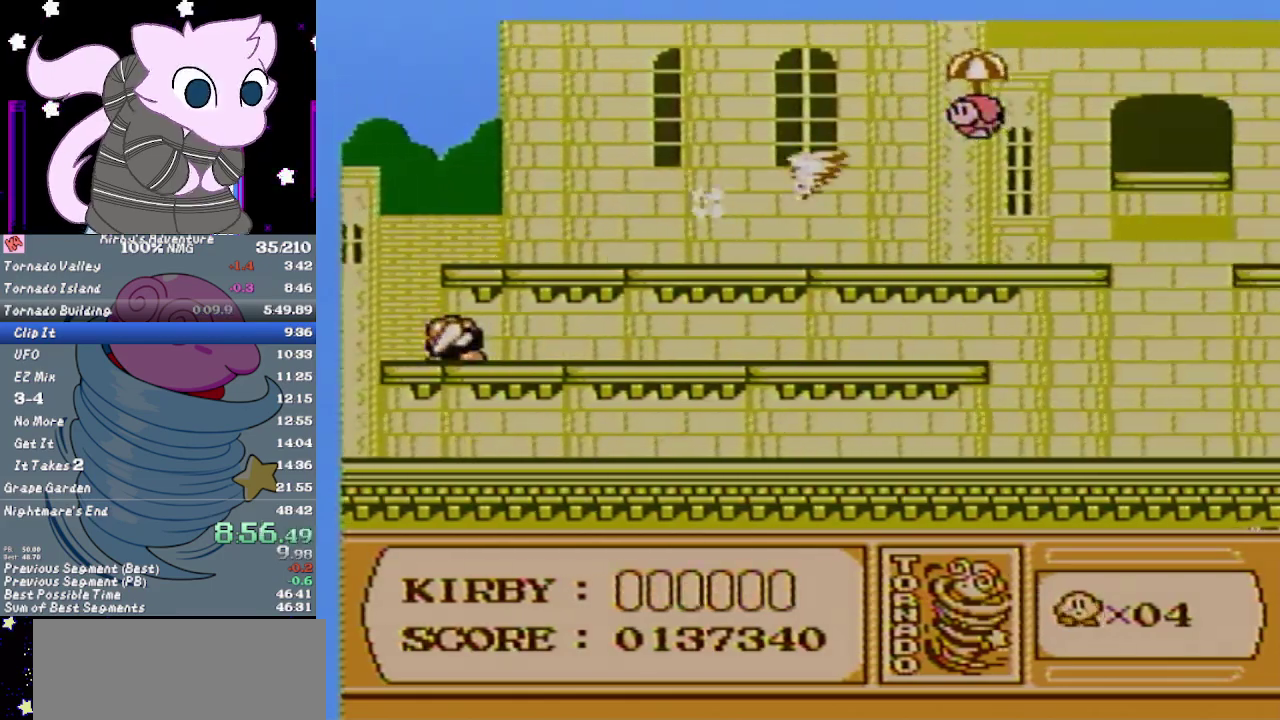
{"buttons": ["DPAD_RIGHT"], "events": [[417, "B", "up"]]}
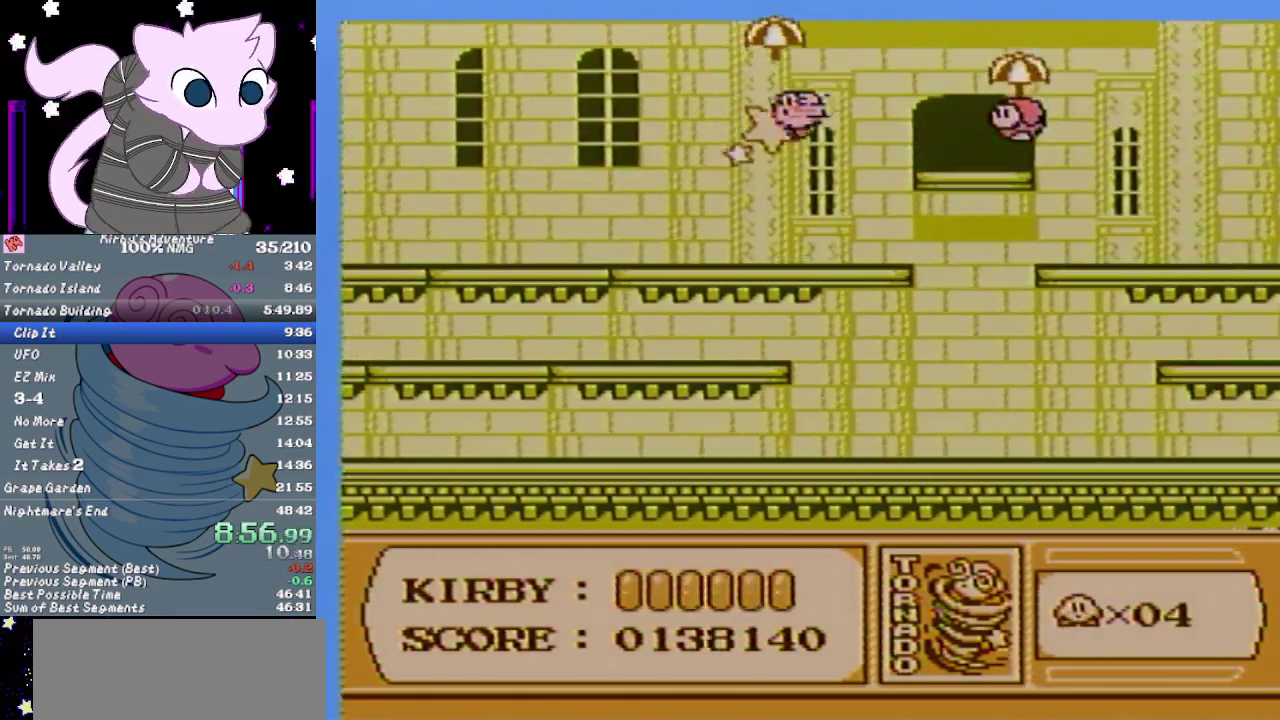
{"buttons": ["DPAD_UP"], "events": [[400, "DPAD_UP", "down"], [500, "DPAD_RIGHT", "up"]]}
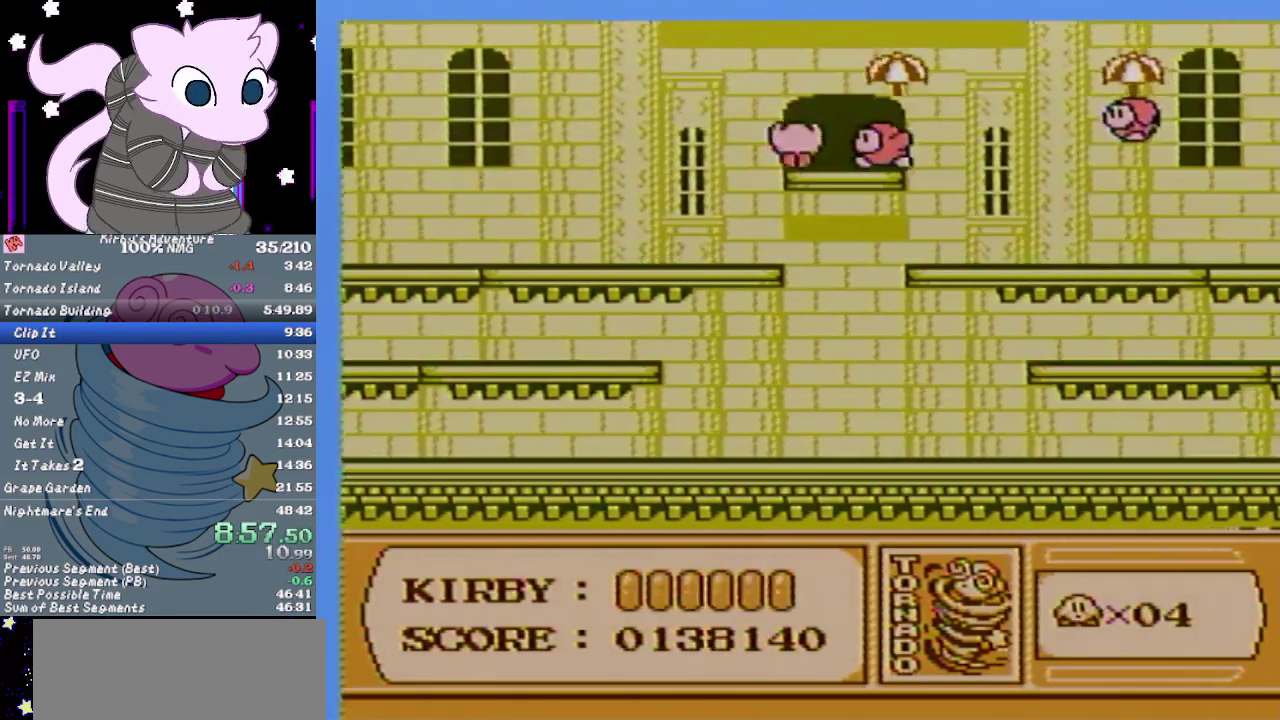
{"buttons": ["DPAD_RIGHT"], "events": [[367, "DPAD_UP", "up"], [483, "DPAD_RIGHT", "down"]]}
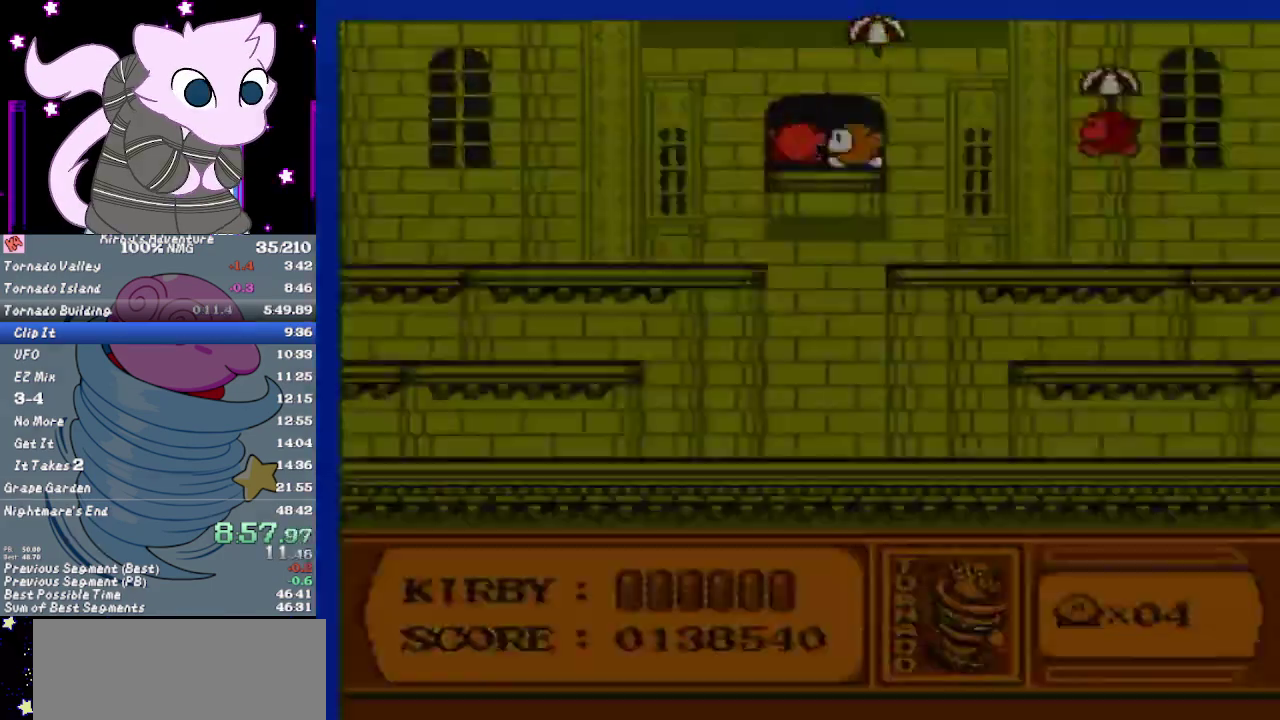
{"buttons": ["DPAD_RIGHT"], "events": []}
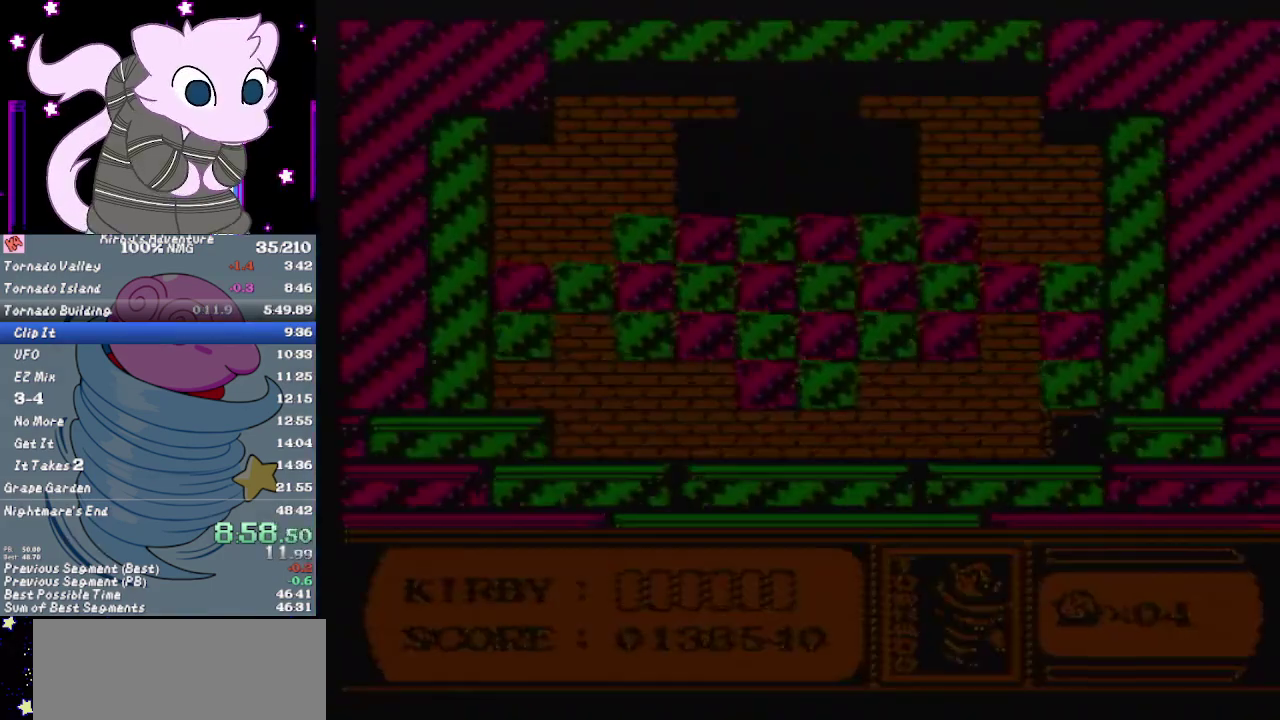
{"buttons": ["DPAD_DOWN", "DPAD_RIGHT"], "events": [[333, "DPAD_DOWN", "down"], [367, "A", "down"], [467, "A", "up"]]}
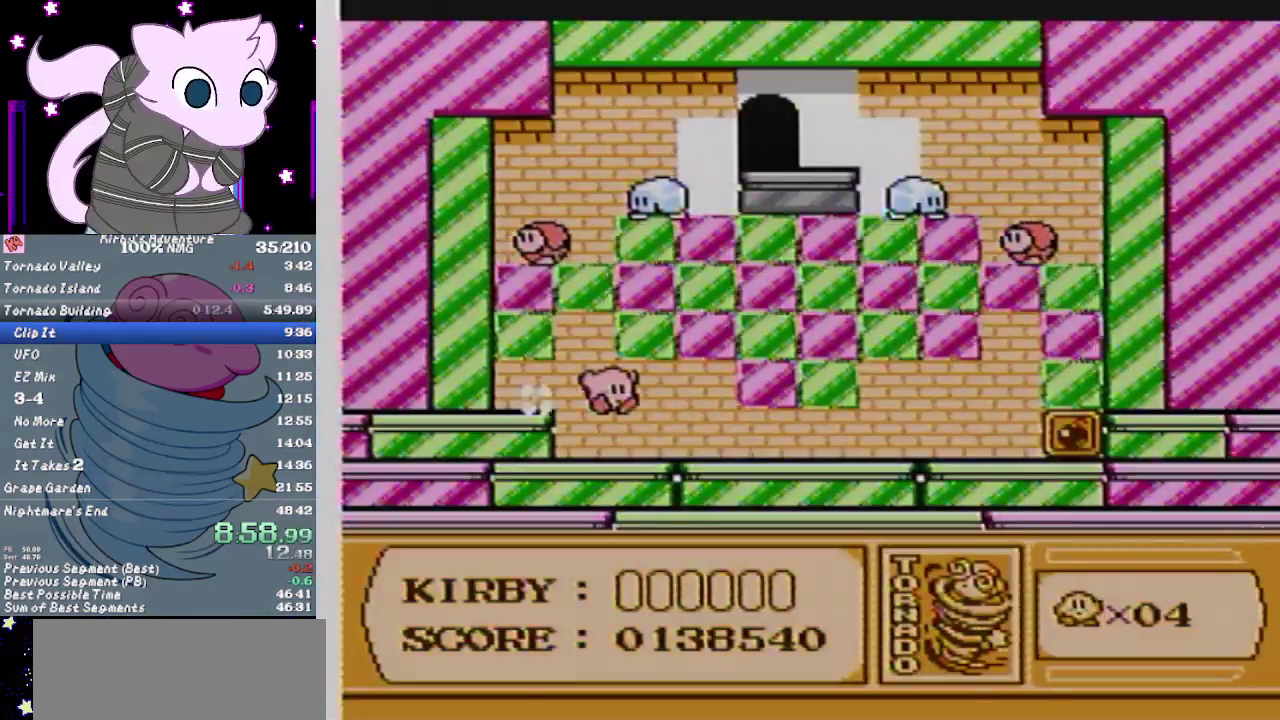
{"buttons": ["A", "DPAD_RIGHT"], "events": [[67, "DPAD_DOWN", "up"], [400, "A", "down"]]}
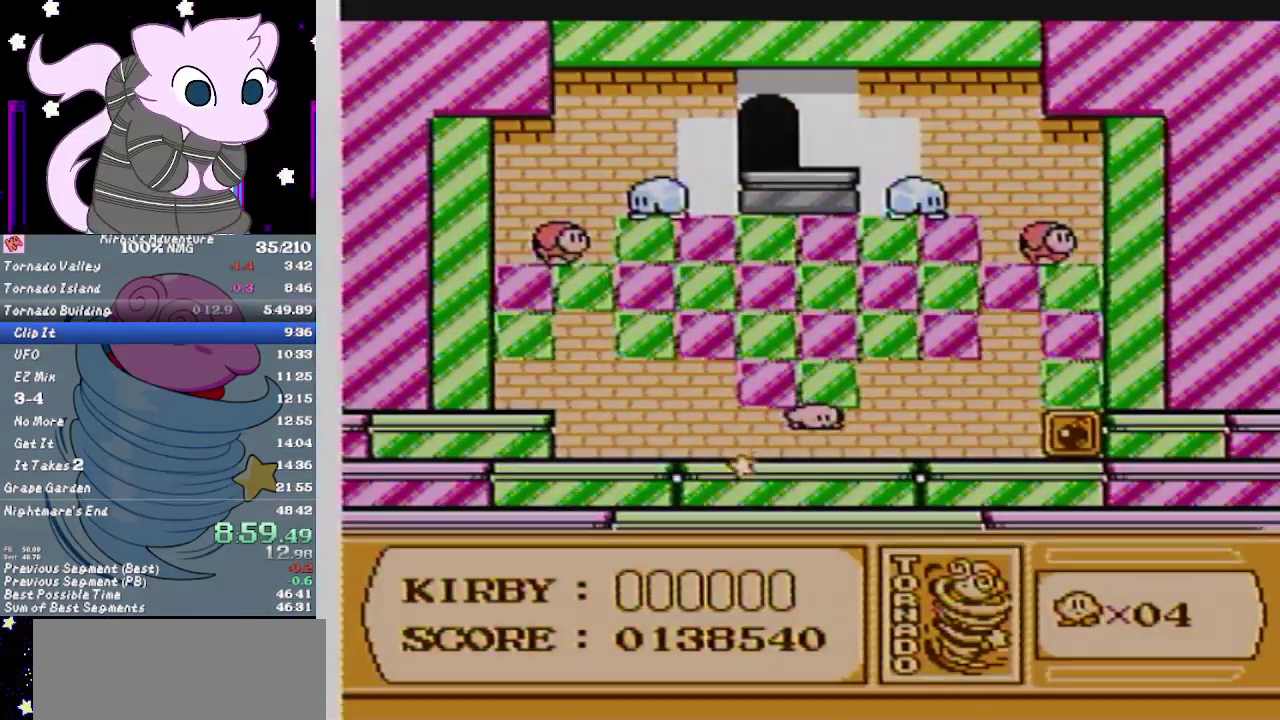
{"buttons": ["A", "DPAD_DOWN"], "events": [[17, "A", "up"], [367, "DPAD_DOWN", "down"], [400, "A", "down"], [400, "DPAD_RIGHT", "up"]]}
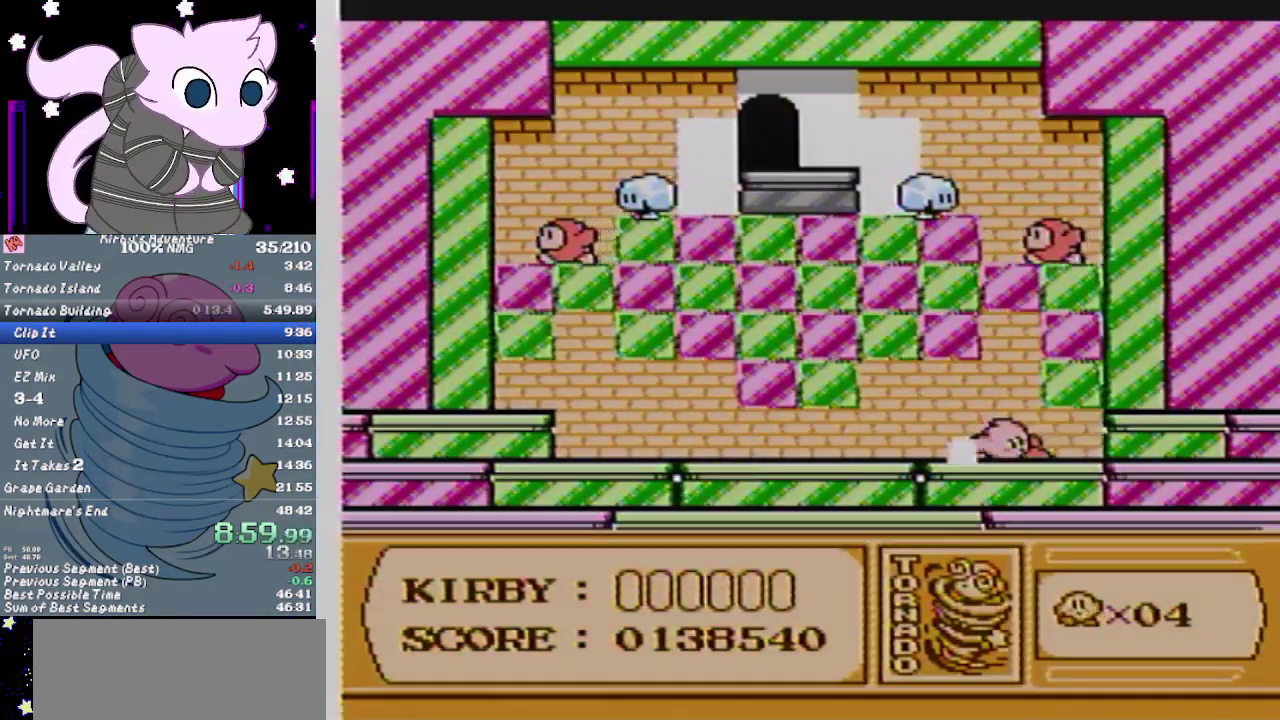
{"buttons": ["A", "B"], "events": [[50, "DPAD_RIGHT", "down"], [283, "A", "up"], [283, "DPAD_DOWN", "up"], [367, "DPAD_RIGHT", "up"], [450, "A", "down"], [483, "B", "down"]]}
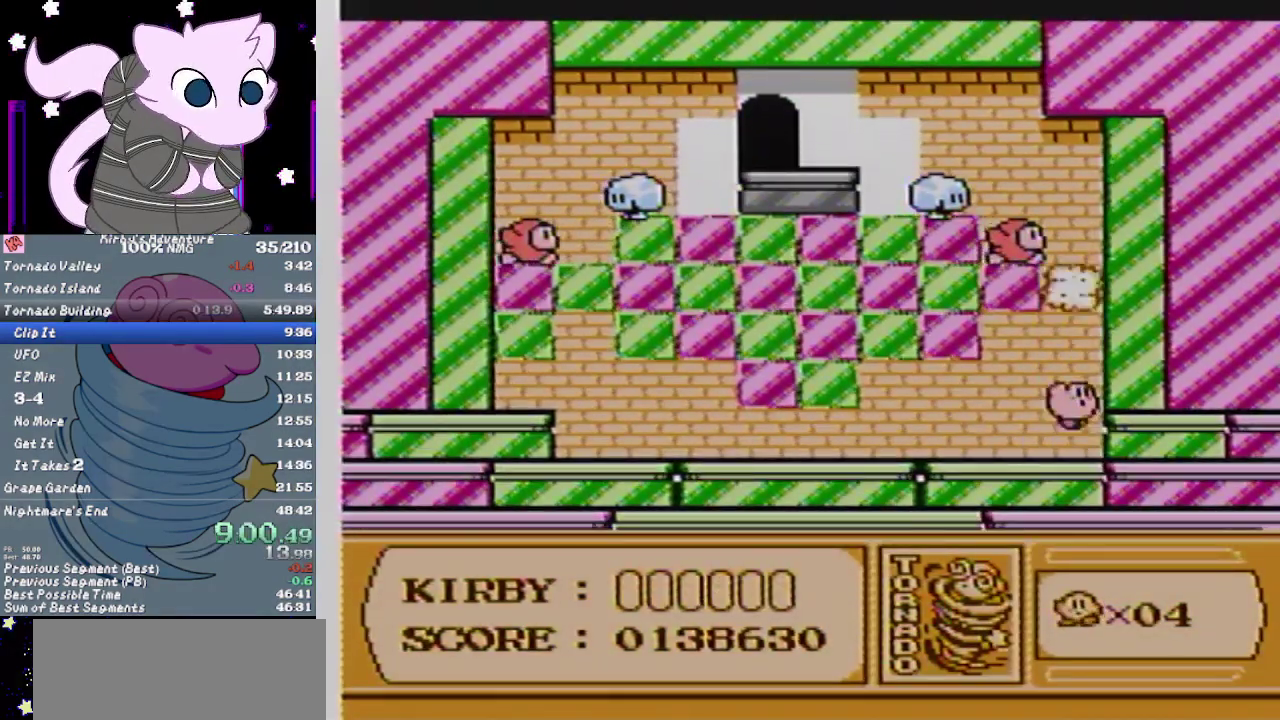
{"buttons": ["B", "DPAD_LEFT"], "events": [[217, "A", "up"], [400, "DPAD_LEFT", "down"]]}